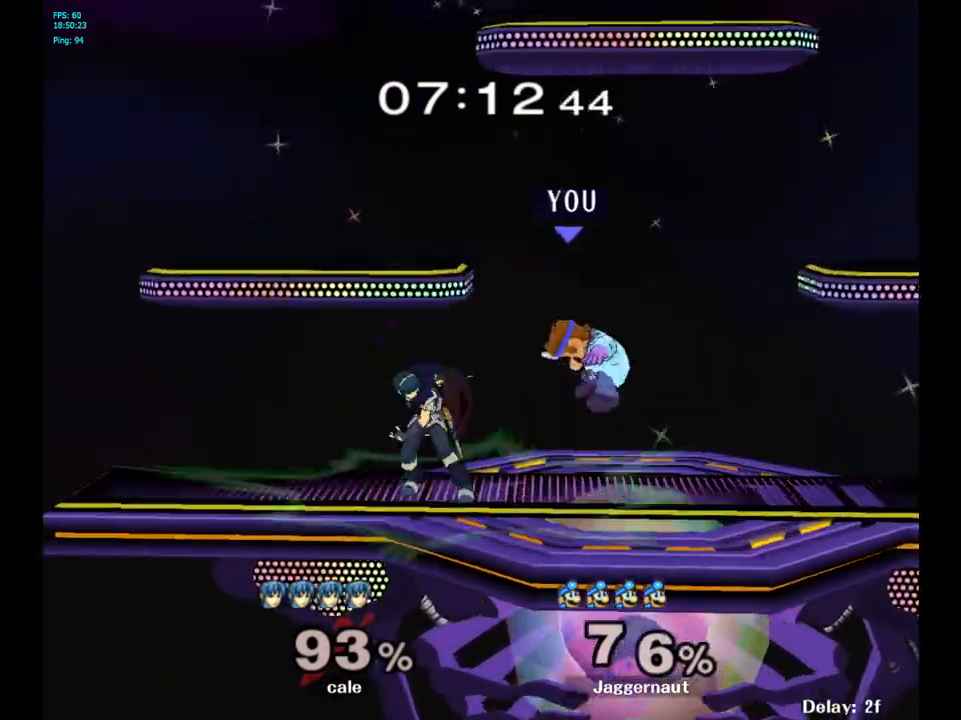
Gameplay with a controller (Nintendo layout); each line is a JSON object with the inputs held at the frame after it. "events" lists button and stick changes between this image and that frame as [ms after this image, input, new state], when the widget could be followed in between. Not read: L3 R3.
{"buttons": ["R1"], "left_stick": "left", "right_stick": "center", "events": [[233, "left_stick", "center"], [417, "left_stick", "left"], [433, "R1", "down"]]}
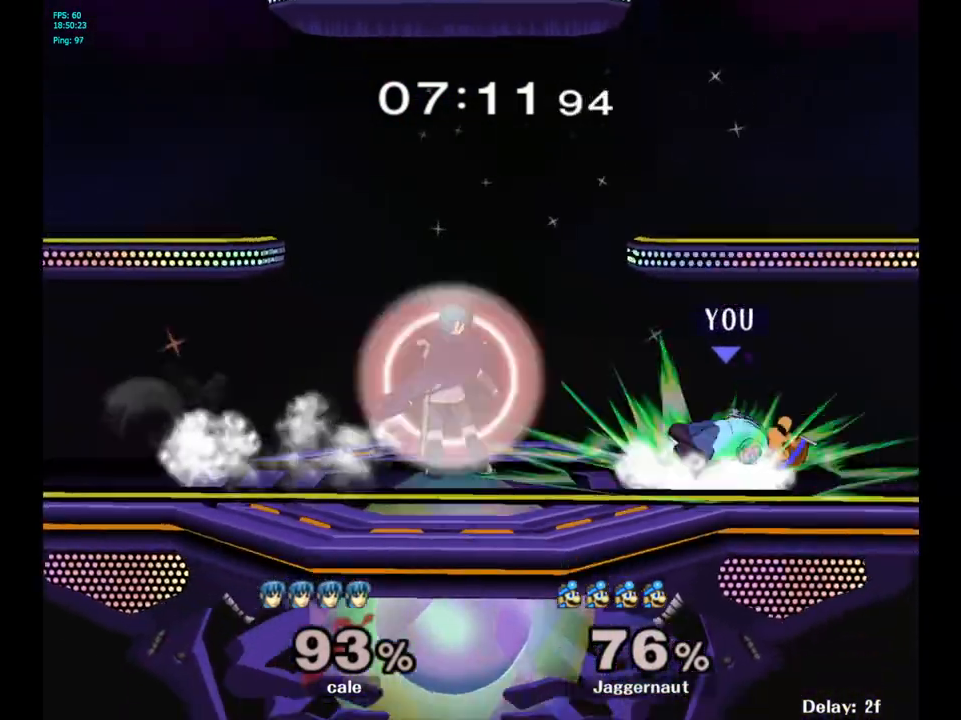
{"buttons": ["R1"], "left_stick": "center", "right_stick": "center", "events": [[400, "left_stick", "center"]]}
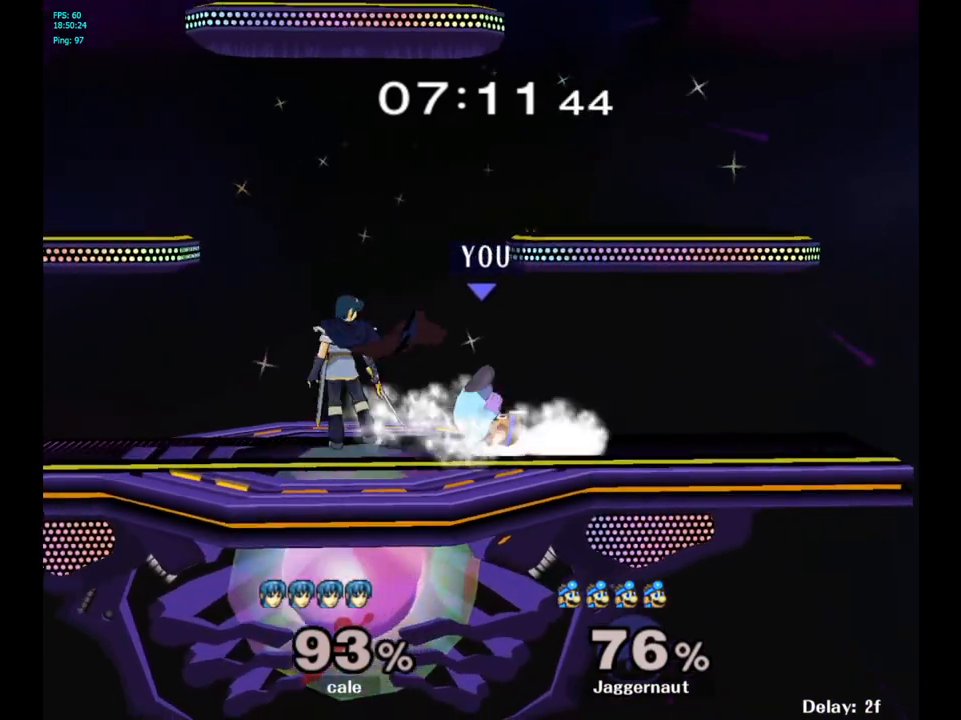
{"buttons": ["R1"], "left_stick": "center", "right_stick": "center", "events": [[200, "R1", "up"], [250, "R1", "down"]]}
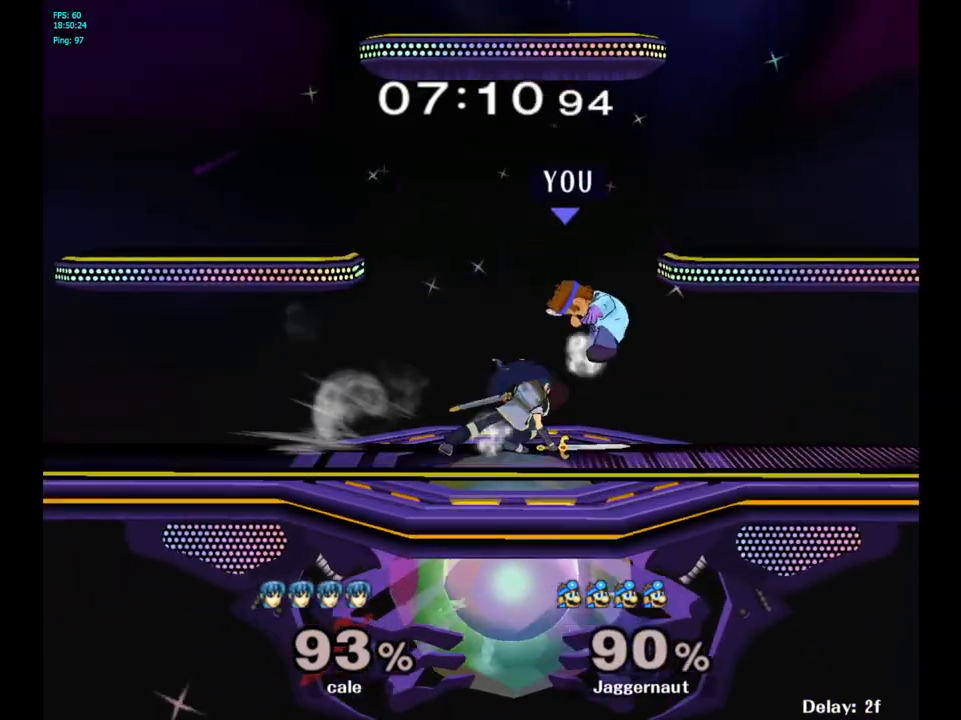
{"buttons": [], "left_stick": "left", "right_stick": "center", "events": [[200, "left_stick", "left"], [233, "R1", "up"]]}
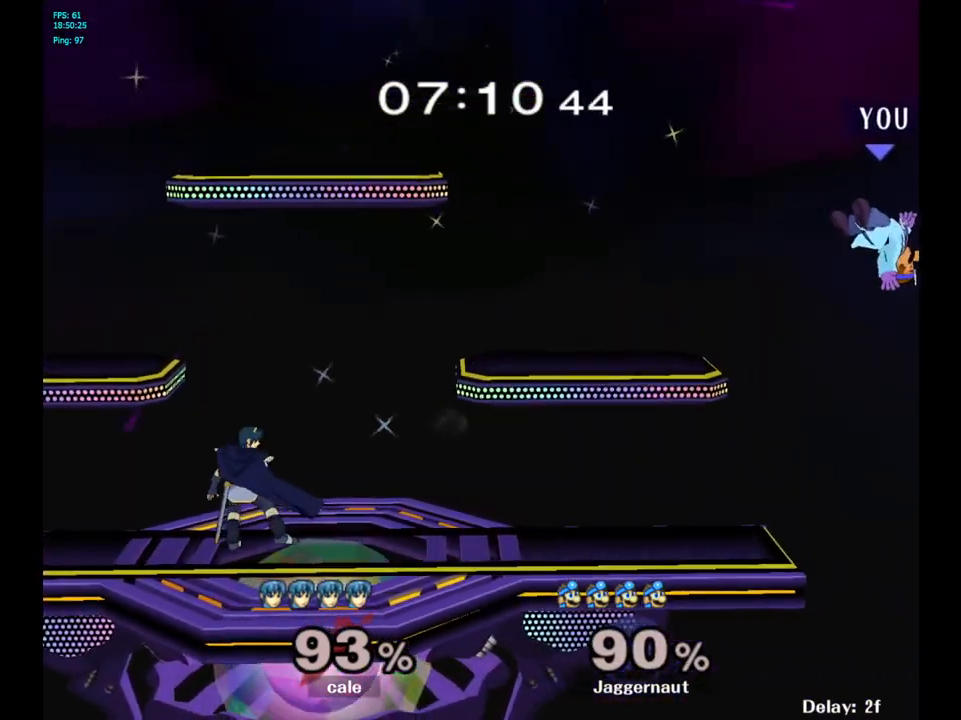
{"buttons": [], "left_stick": "left", "right_stick": "center", "events": []}
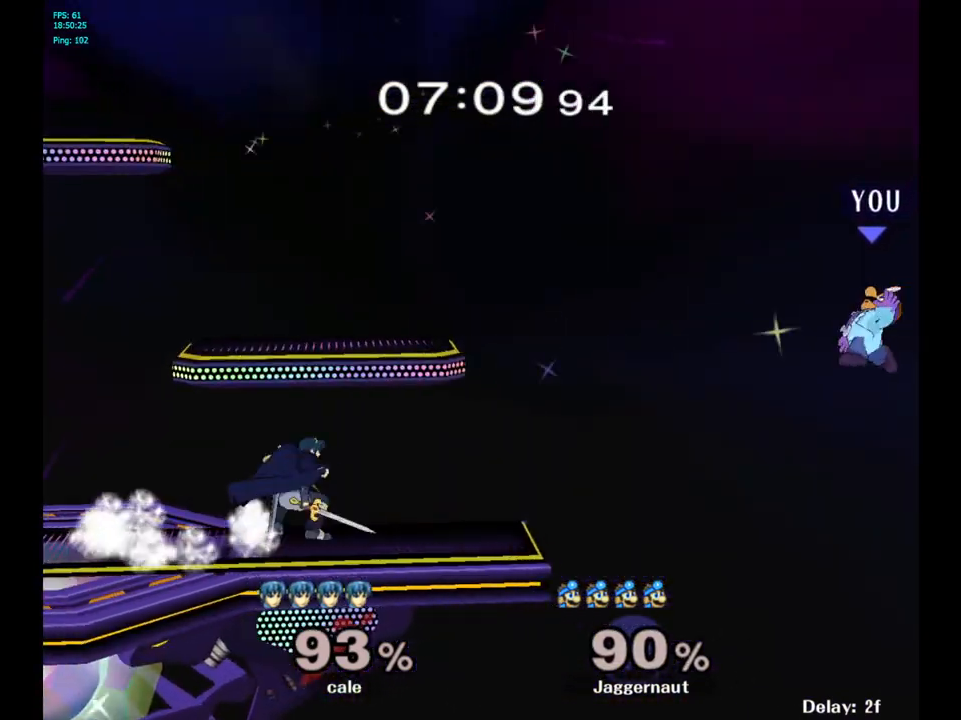
{"buttons": [], "left_stick": "right", "right_stick": "center", "events": [[33, "Y", "down"], [133, "Y", "up"], [150, "left_stick", "center"], [250, "B", "down"], [350, "B", "up"], [433, "left_stick", "right"]]}
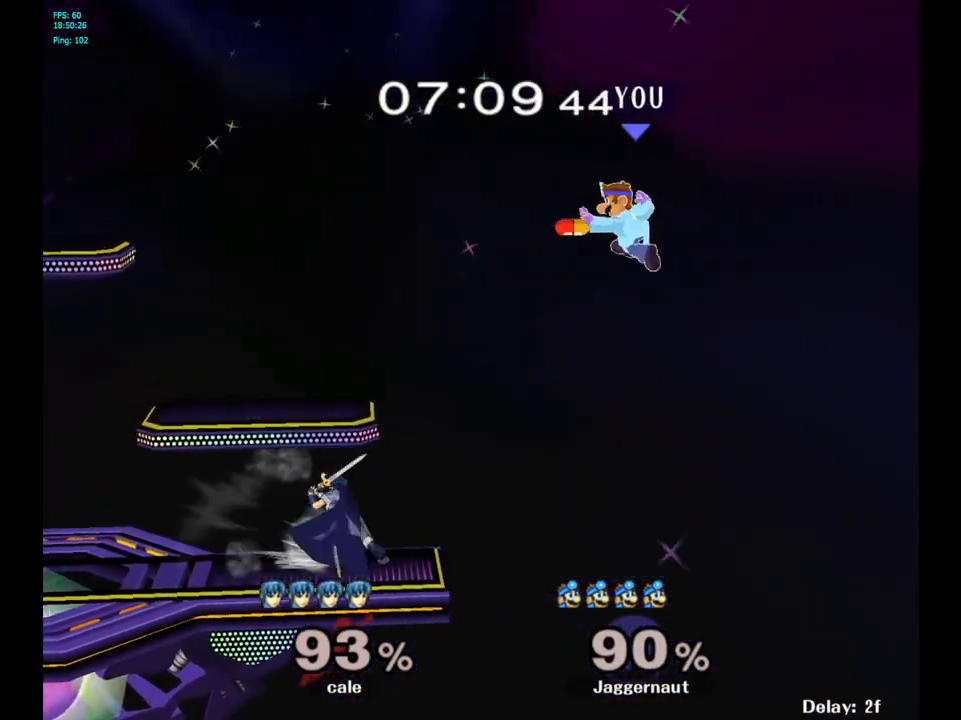
{"buttons": [], "left_stick": "left", "right_stick": "center", "events": [[217, "left_stick", "left"], [417, "left_stick", "center"], [500, "left_stick", "left"]]}
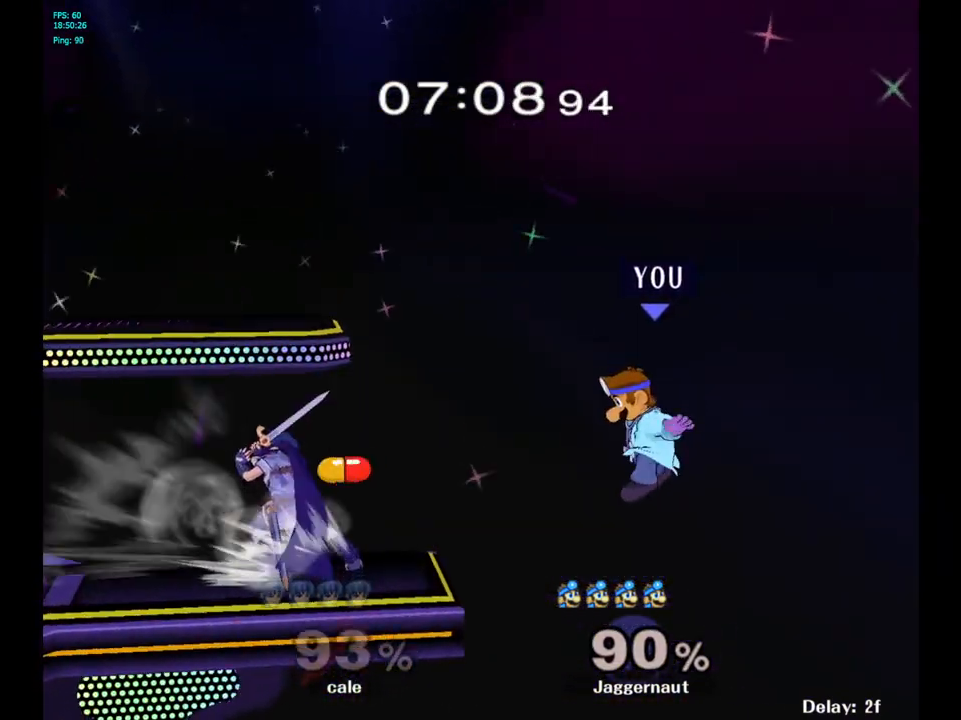
{"buttons": ["Y"], "left_stick": "left", "right_stick": "center", "events": [[300, "left_stick", "center"], [383, "left_stick", "right"], [450, "Y", "down"], [450, "left_stick", "left"]]}
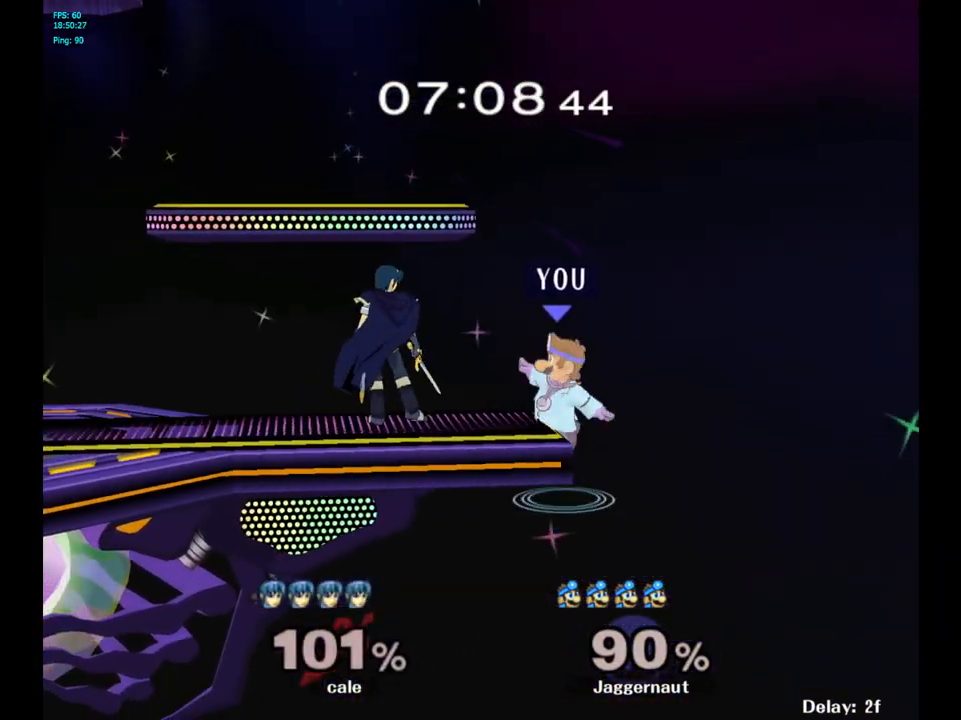
{"buttons": [], "left_stick": "down", "right_stick": "center", "events": [[67, "A", "down"], [183, "Y", "up"], [300, "A", "up"], [333, "left_stick", "center"], [483, "left_stick", "down"]]}
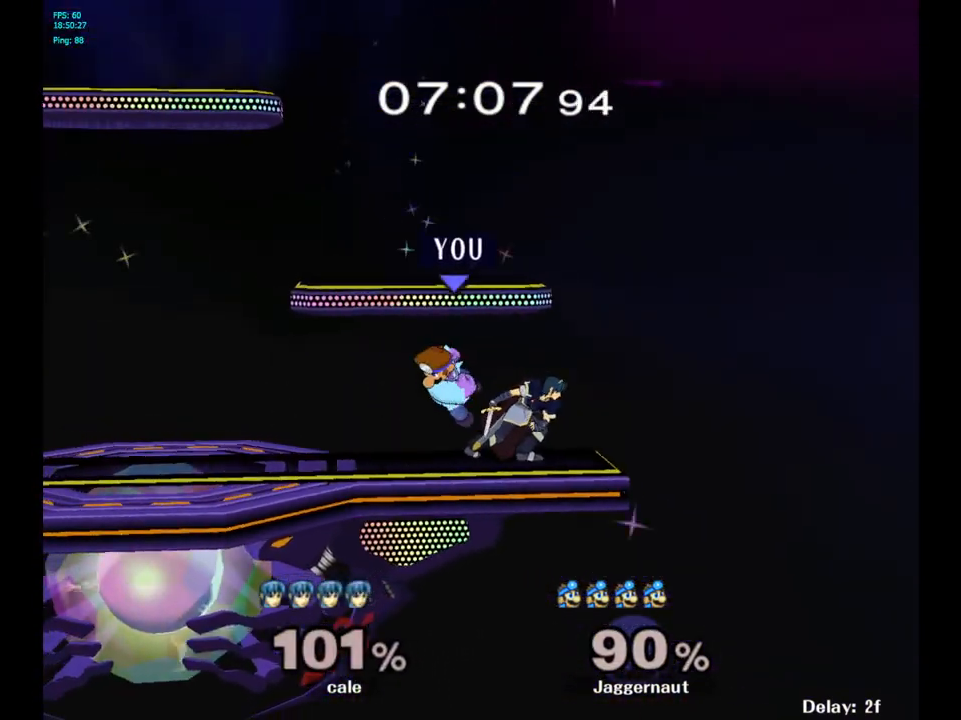
{"buttons": ["R1"], "left_stick": "center", "right_stick": "center", "events": [[33, "R1", "down"], [83, "left_stick", "down-left"], [217, "left_stick", "center"]]}
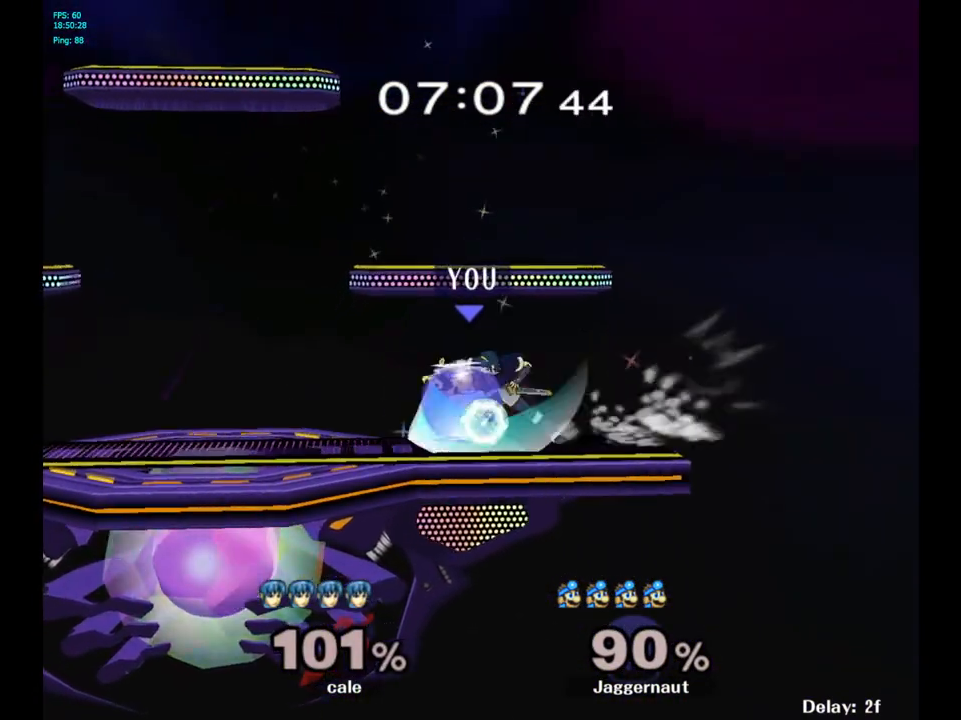
{"buttons": ["A"], "left_stick": "right", "right_stick": "center", "events": [[350, "Y", "down"], [383, "R1", "up"], [383, "left_stick", "right"], [450, "A", "down"], [483, "Y", "up"]]}
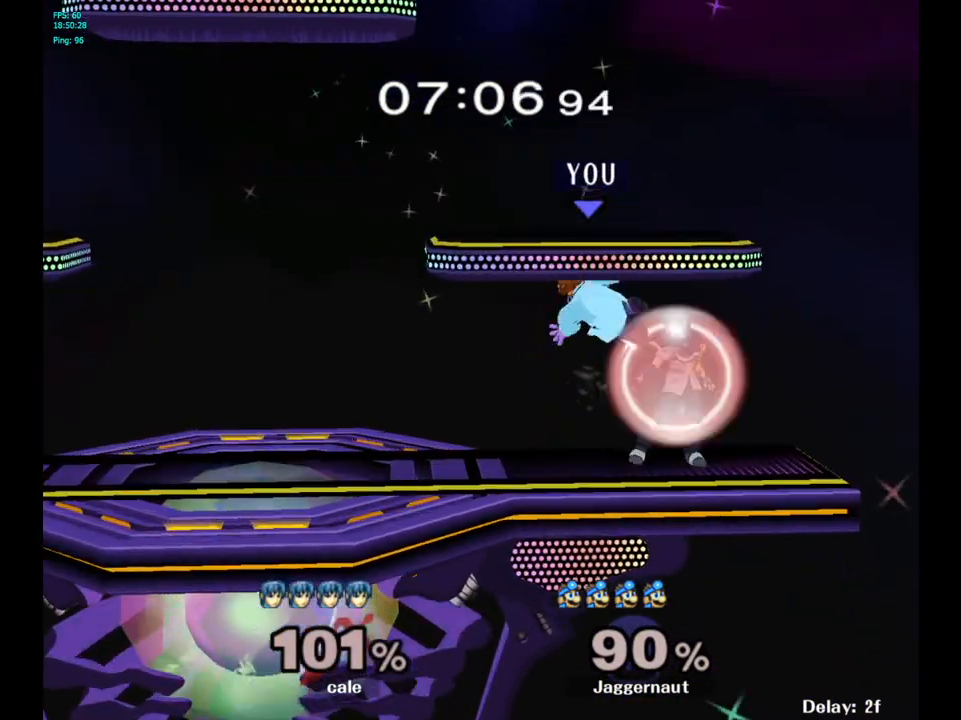
{"buttons": ["R1"], "left_stick": "left", "right_stick": "center", "events": [[83, "left_stick", "up"], [167, "A", "up"], [167, "left_stick", "left"], [450, "R1", "down"]]}
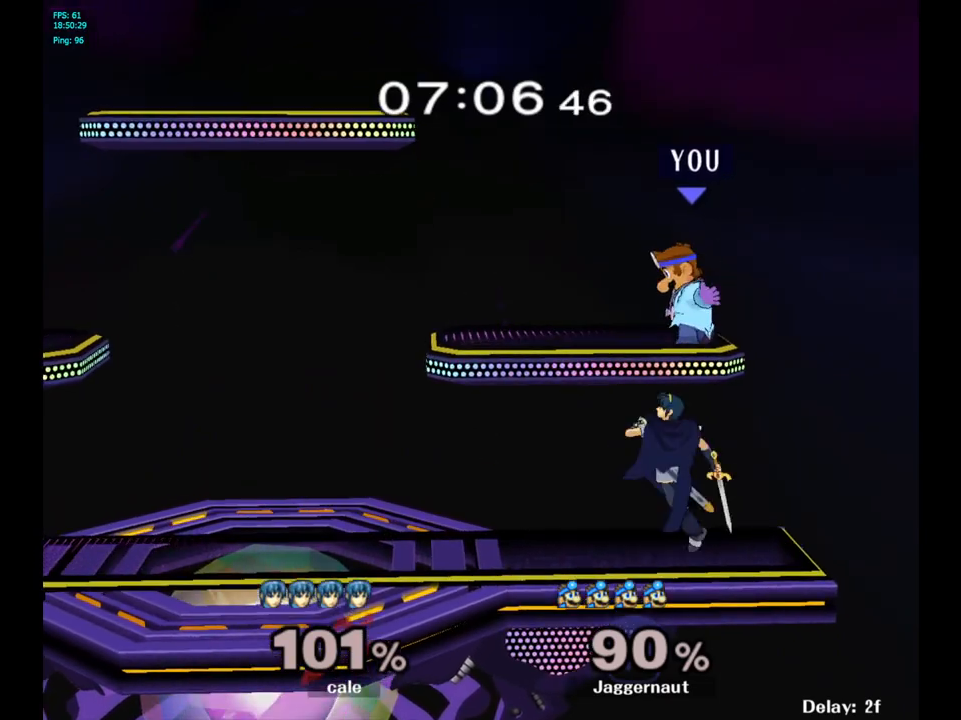
{"buttons": ["R1"], "left_stick": "left", "right_stick": "center", "events": []}
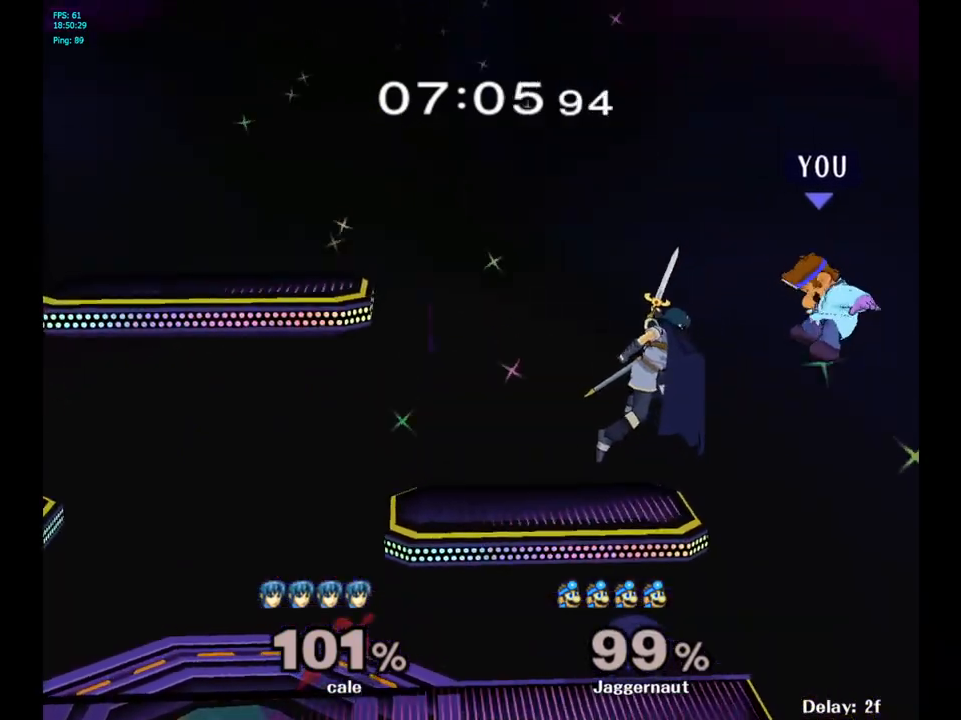
{"buttons": [], "left_stick": "center", "right_stick": "center", "events": [[83, "R1", "up"], [467, "left_stick", "center"]]}
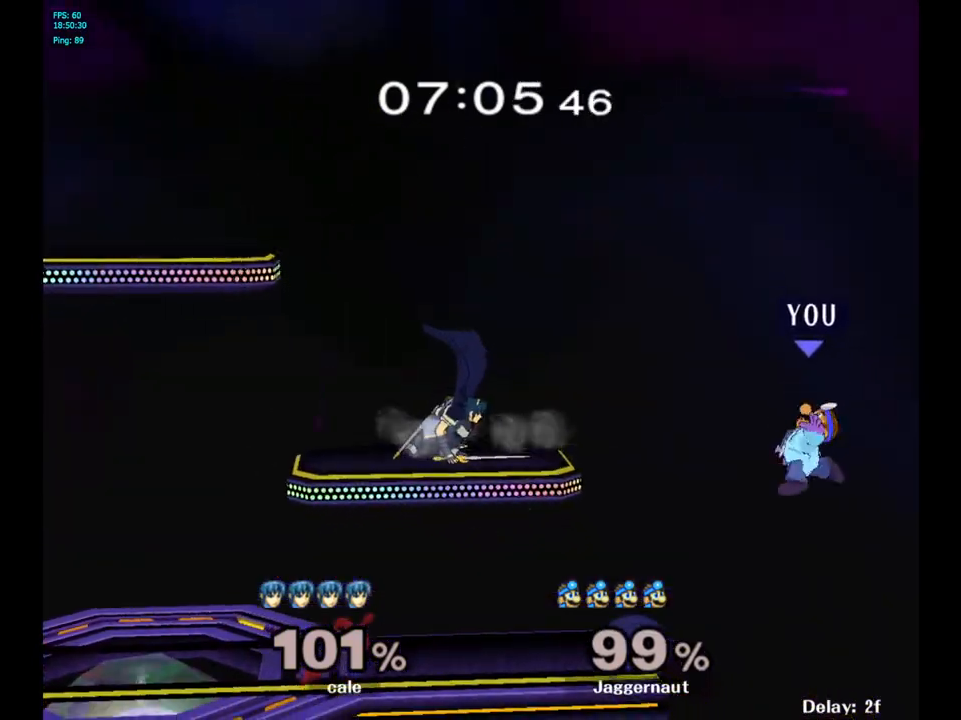
{"buttons": [], "left_stick": "right", "right_stick": "center", "events": [[33, "left_stick", "left"], [367, "left_stick", "center"], [450, "left_stick", "right"]]}
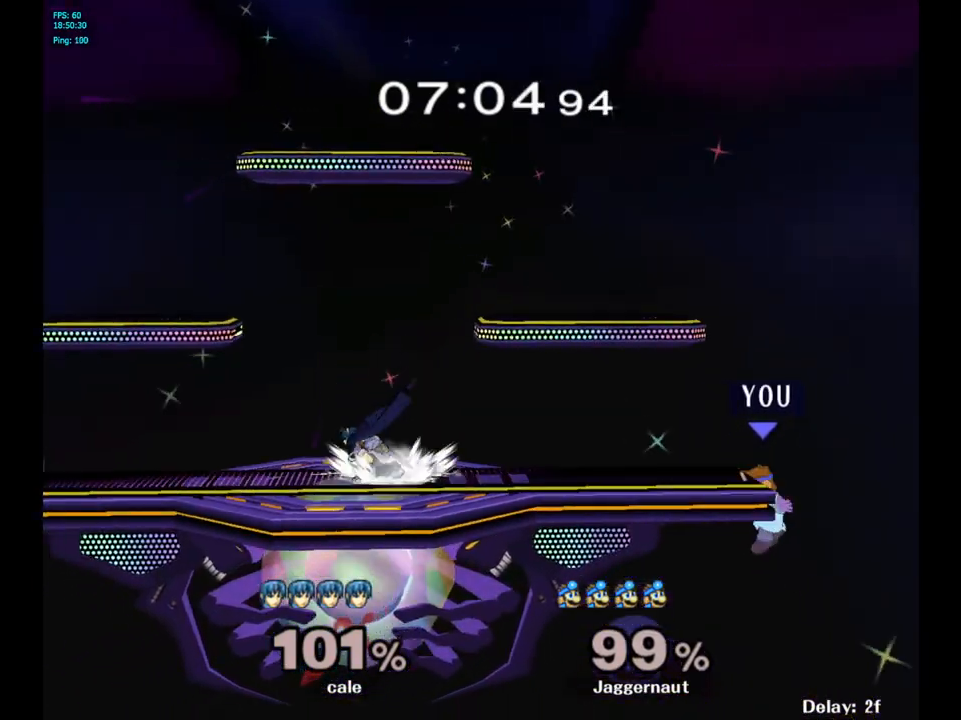
{"buttons": ["R1"], "left_stick": "left", "right_stick": "center", "events": [[33, "Y", "down"], [33, "left_stick", "left"], [150, "R1", "down"], [150, "left_stick", "down-left"], [317, "Y", "up"], [317, "left_stick", "center"], [400, "left_stick", "left"]]}
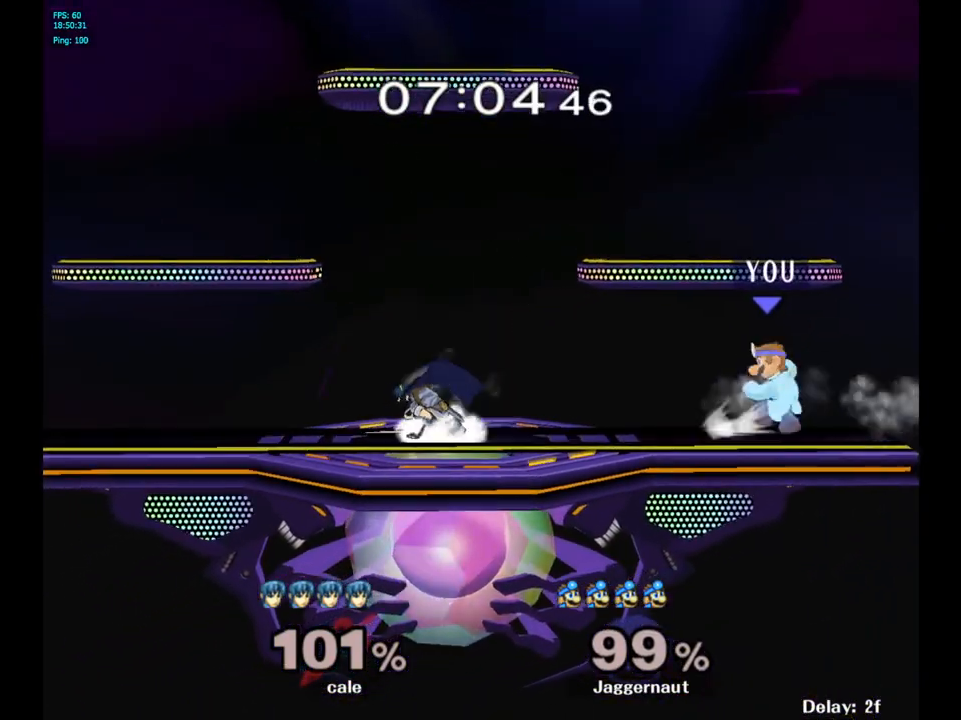
{"buttons": ["R1"], "left_stick": "center", "right_stick": "center", "events": [[167, "left_stick", "center"]]}
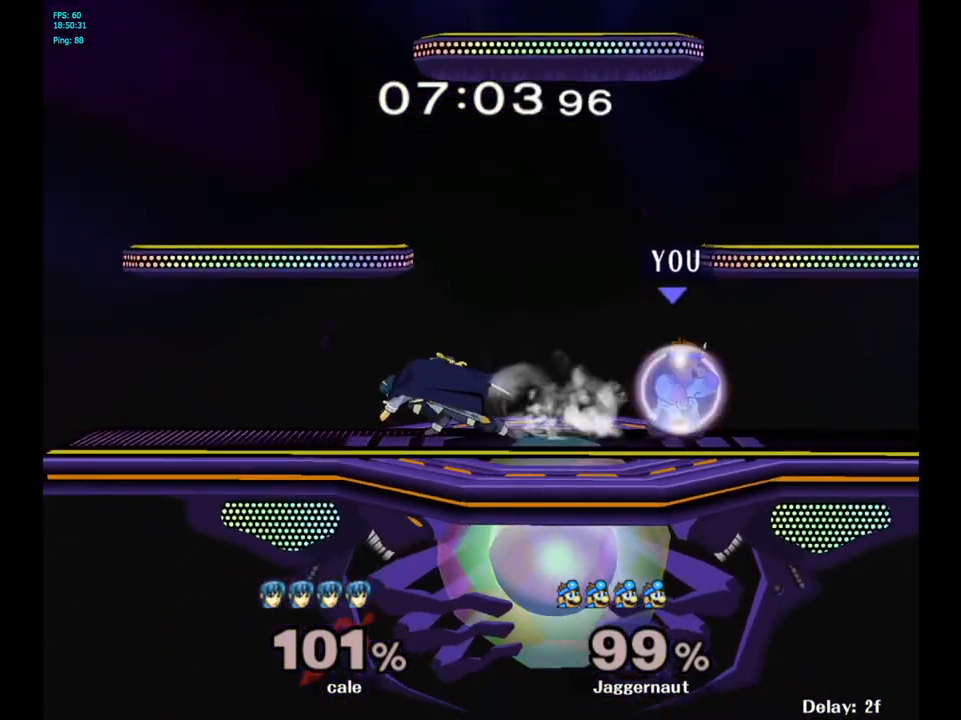
{"buttons": ["Y", "R1"], "left_stick": "left", "right_stick": "center", "events": [[233, "Y", "down"], [433, "left_stick", "left"]]}
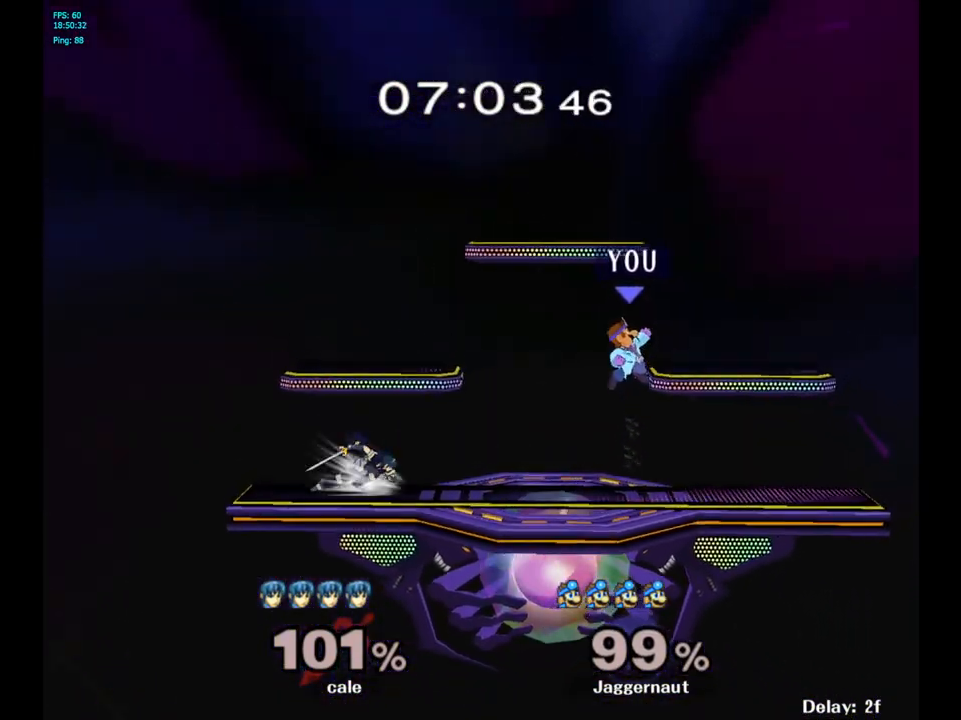
{"buttons": ["Y"], "left_stick": "right", "right_stick": "center", "events": [[17, "Y", "up"], [67, "R1", "up"], [183, "left_stick", "center"], [450, "Y", "down"], [467, "left_stick", "right"]]}
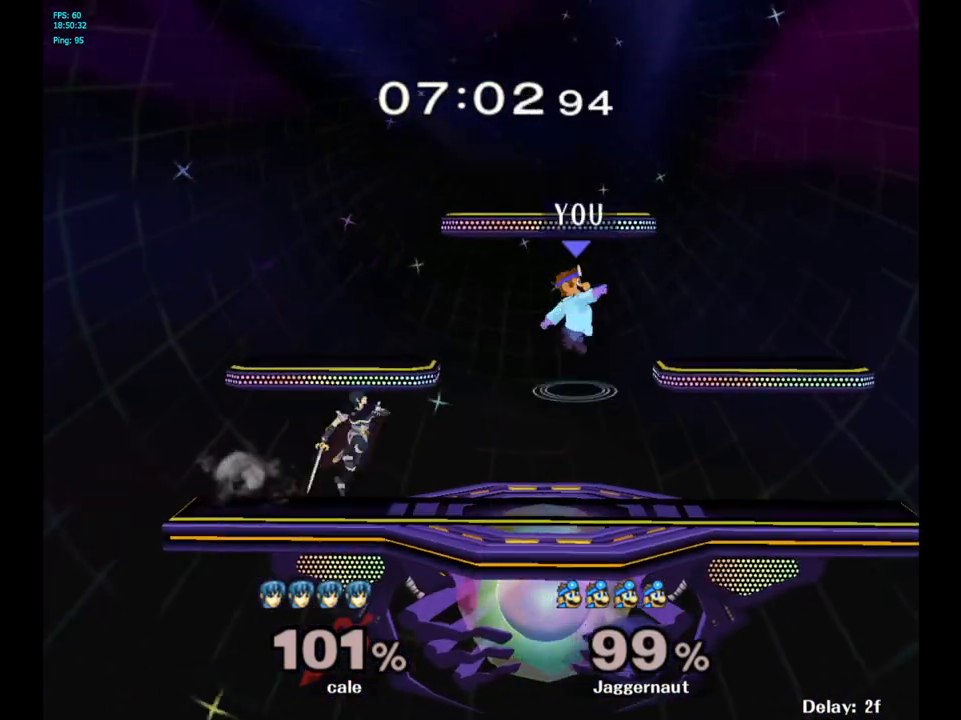
{"buttons": [], "left_stick": "center", "right_stick": "center", "events": [[50, "Y", "up"], [283, "left_stick", "center"]]}
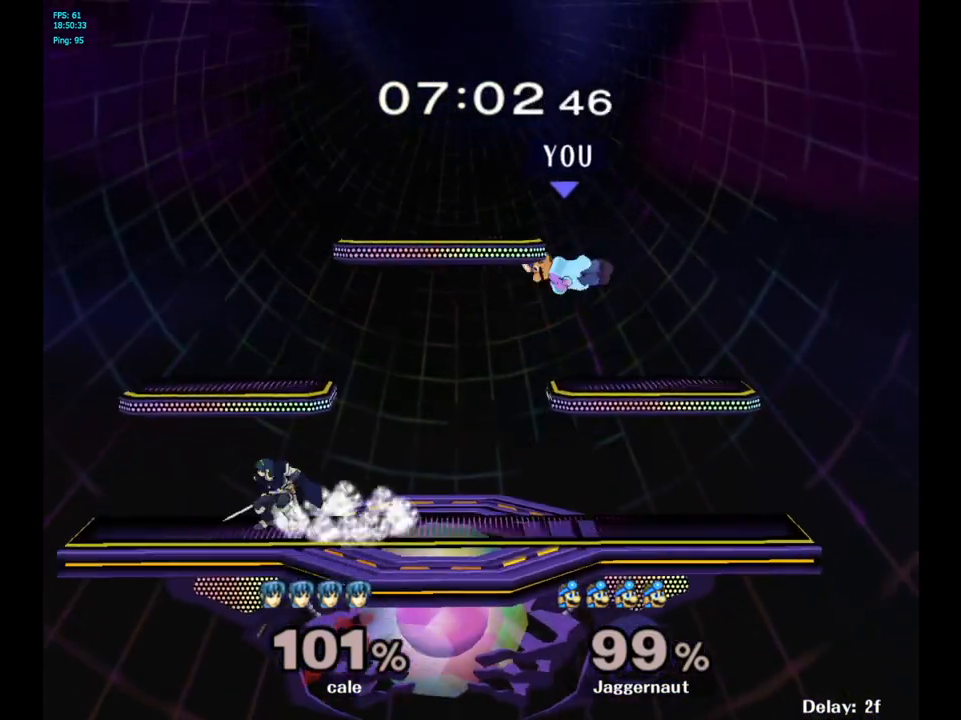
{"buttons": ["Y"], "left_stick": "left", "right_stick": "center", "events": [[33, "left_stick", "right"], [317, "left_stick", "center"], [400, "left_stick", "left"], [467, "Y", "down"]]}
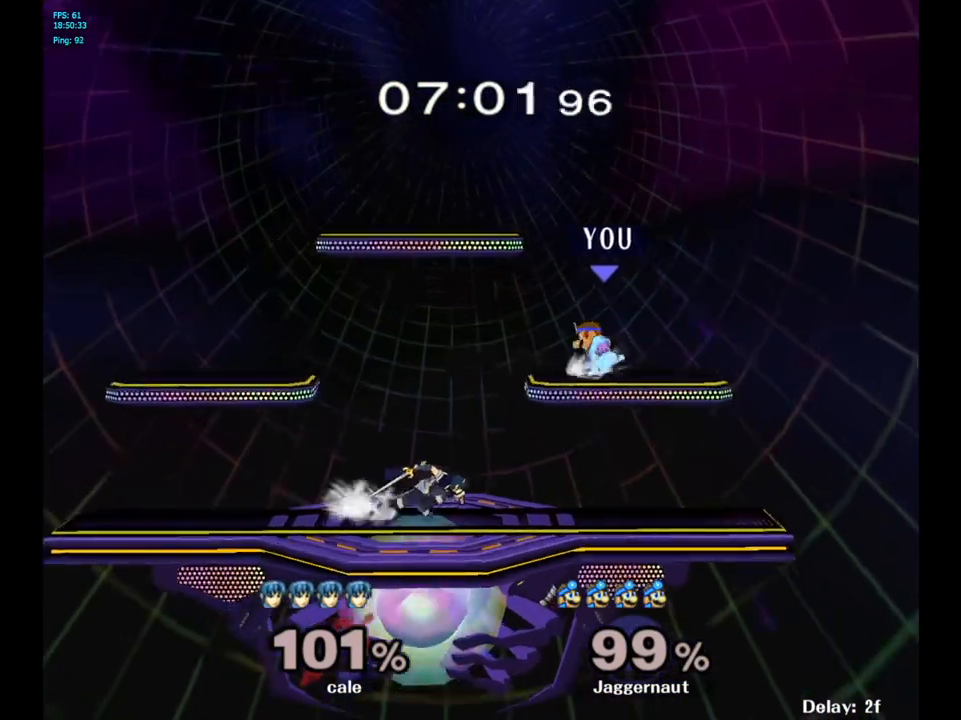
{"buttons": [], "left_stick": "center", "right_stick": "center", "events": [[200, "left_stick", "down-left"], [300, "R1", "down"], [350, "Y", "up"], [433, "R1", "up"], [433, "left_stick", "center"]]}
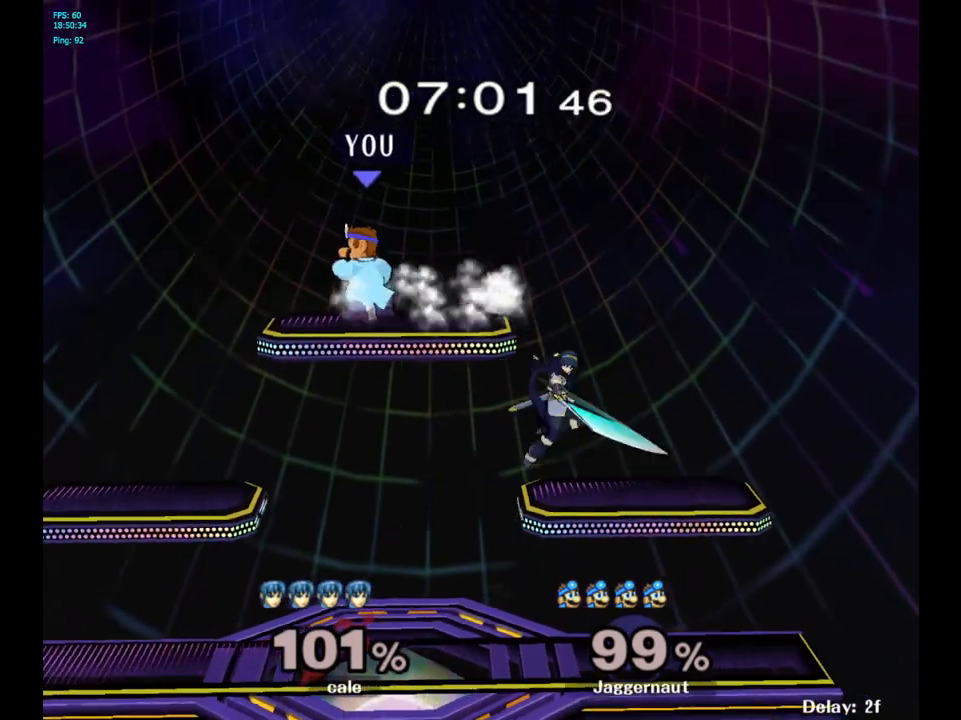
{"buttons": [], "left_stick": "right", "right_stick": "center", "events": [[50, "left_stick", "down"], [217, "left_stick", "right"]]}
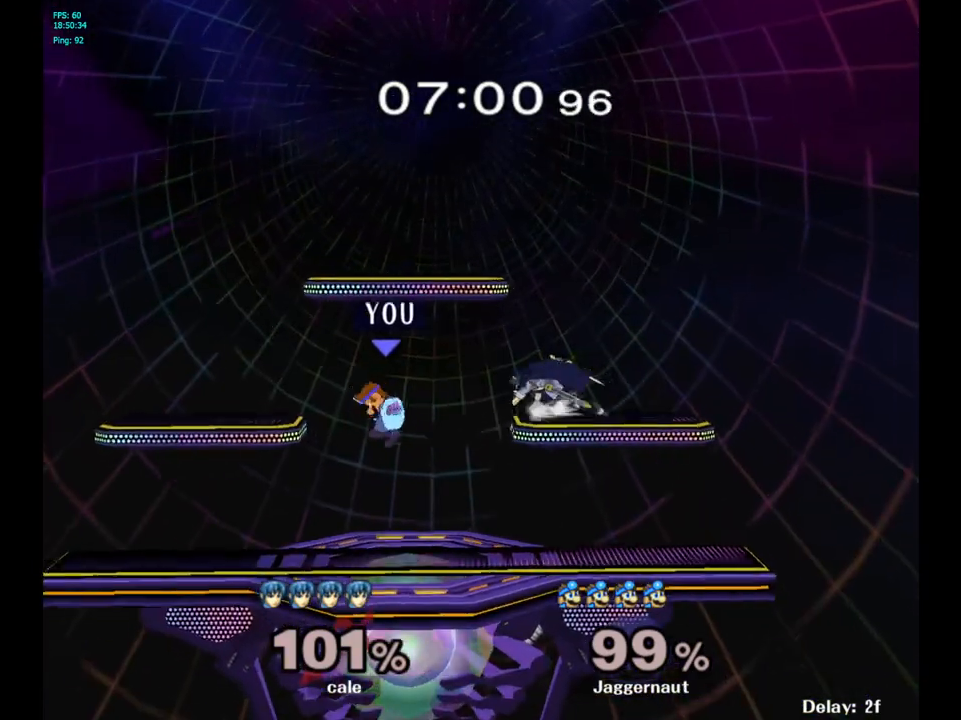
{"buttons": [], "left_stick": "up-left", "right_stick": "center", "events": [[50, "left_stick", "center"], [167, "left_stick", "right"], [183, "Y", "down"], [267, "A", "down"], [317, "Y", "up"], [367, "left_stick", "up-left"], [433, "A", "up"]]}
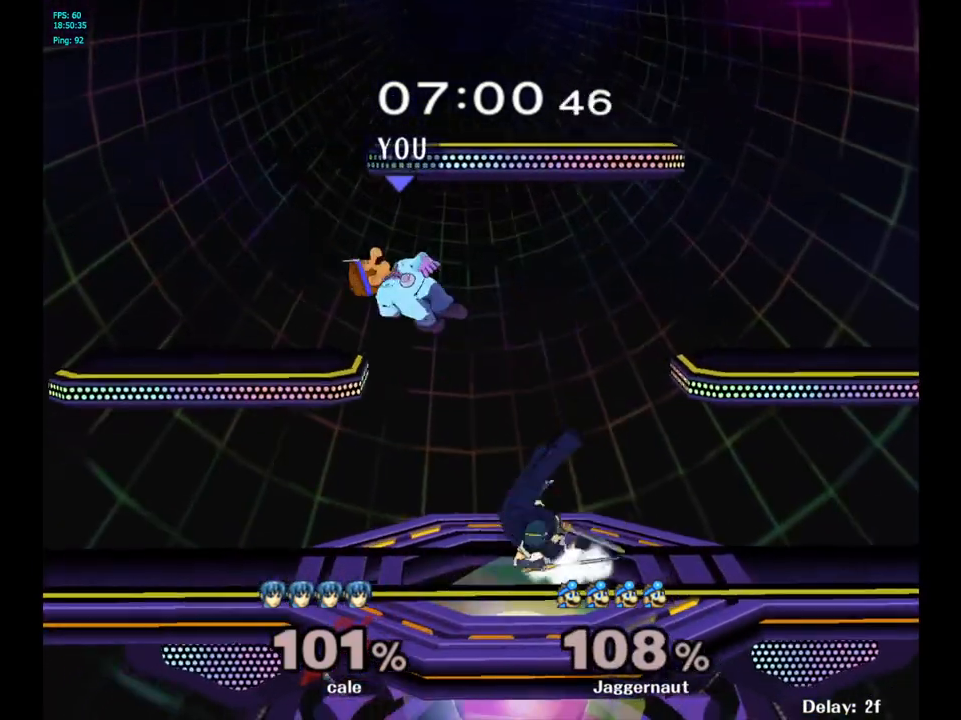
{"buttons": ["R1"], "left_stick": "right", "right_stick": "center", "events": [[117, "left_stick", "right"], [283, "left_stick", "center"], [333, "R1", "down"], [433, "left_stick", "right"]]}
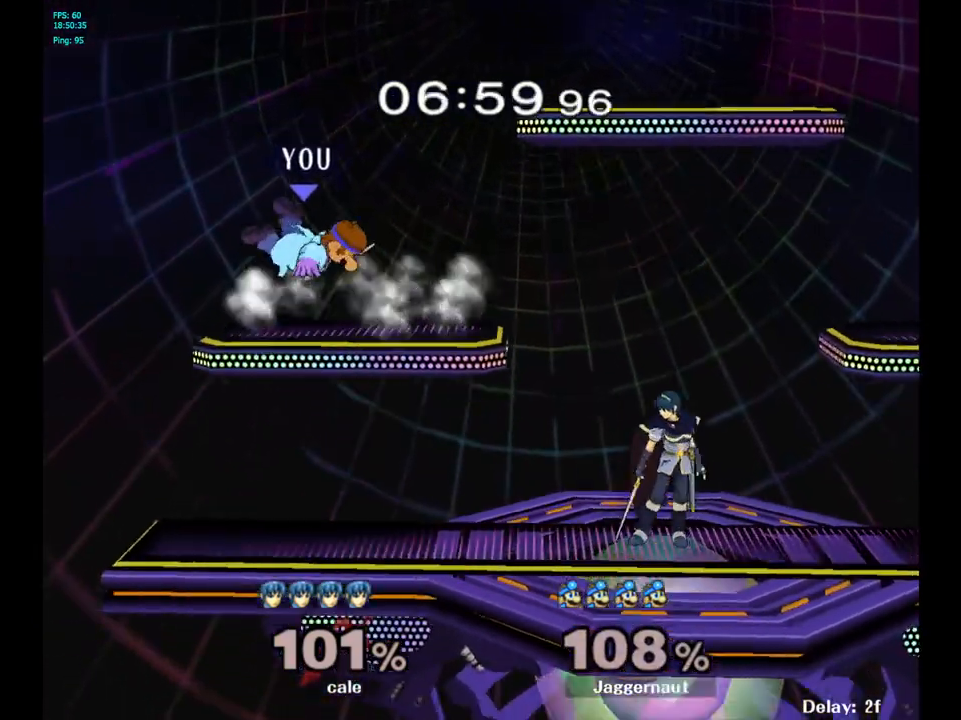
{"buttons": [], "left_stick": "left", "right_stick": "center", "events": [[133, "left_stick", "center"], [183, "R1", "up"], [217, "left_stick", "left"]]}
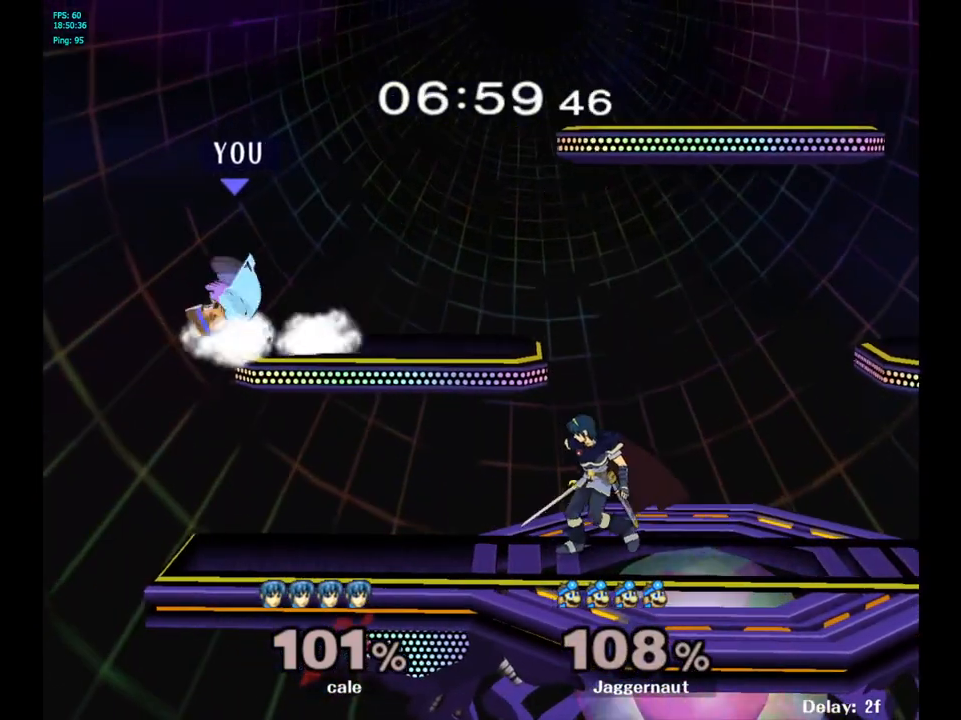
{"buttons": ["R1"], "left_stick": "center", "right_stick": "center", "events": [[17, "R1", "down"], [50, "left_stick", "center"]]}
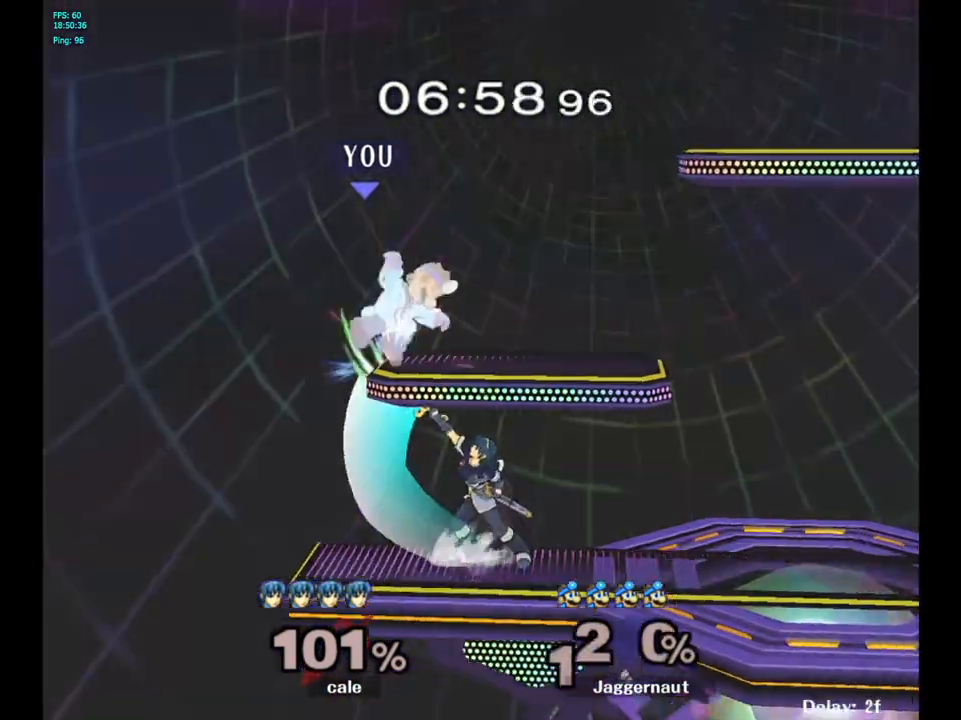
{"buttons": [], "left_stick": "center", "right_stick": "center", "events": [[67, "Y", "down"], [117, "left_stick", "right"], [350, "Y", "up"], [433, "R1", "up"], [433, "left_stick", "center"]]}
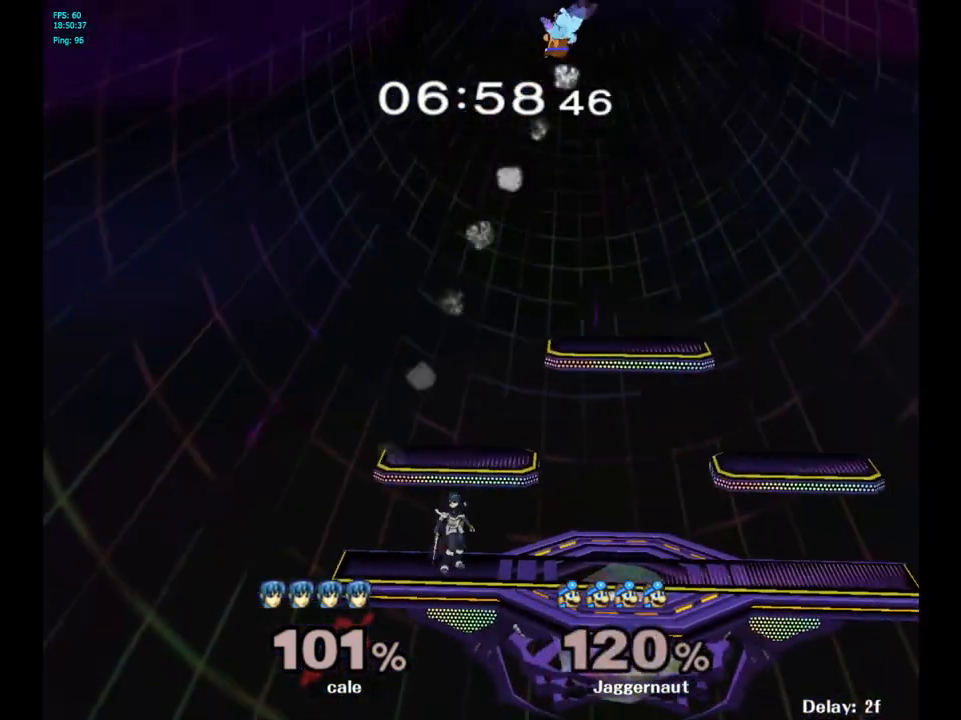
{"buttons": [], "left_stick": "right", "right_stick": "center", "events": [[167, "left_stick", "right"]]}
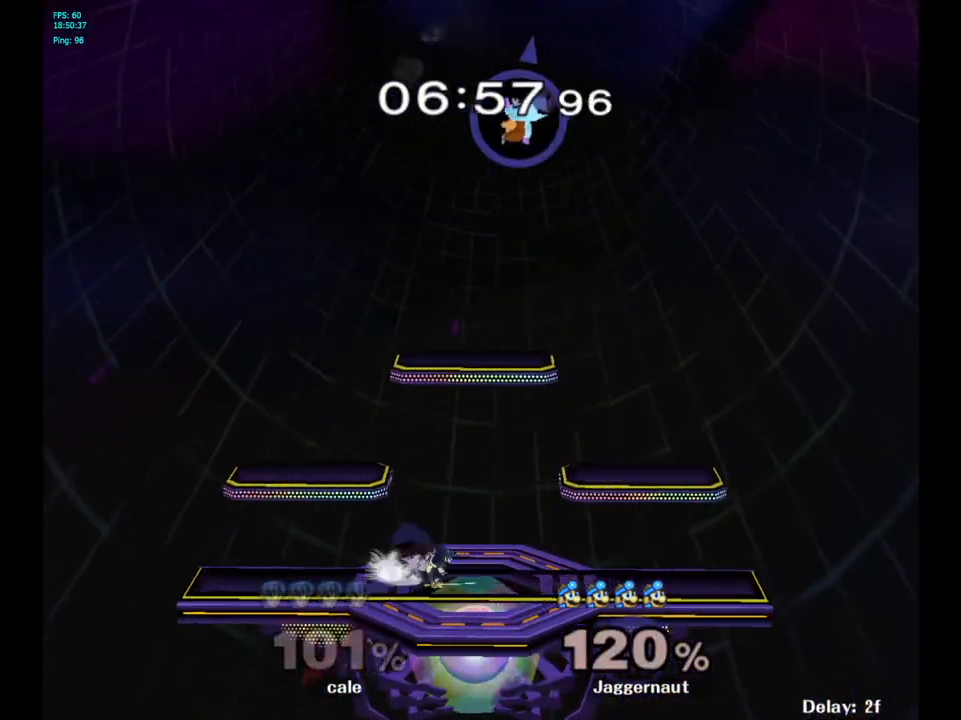
{"buttons": [], "left_stick": "right", "right_stick": "center", "events": []}